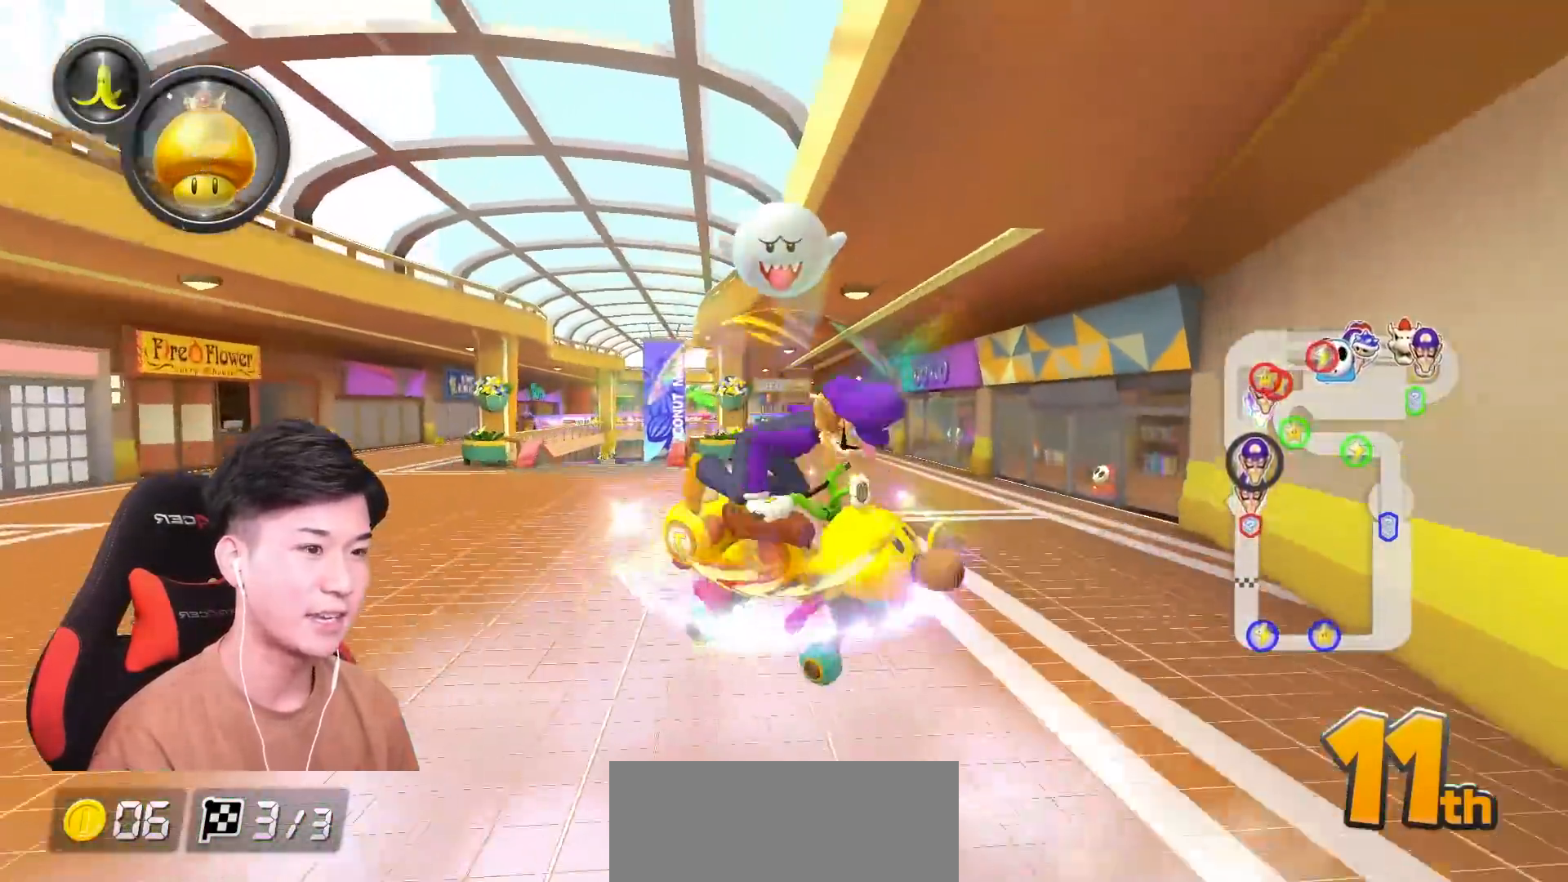
Gameplay with a controller (Nintendo layout); each line is a JSON object with the inputs held at the frame after it. "events" lists button and stick changes between this image and that frame as [ms after this image, input, new state], when the widget could be followed in between. Not read: DPAD_DOWN DPAD_LEFT DPAD_RIGHT HOME L2 L3 R2 R3 SELECT right_stick.
{"buttons": ["A", "L1"], "left_stick": "center", "events": [[66, "L1", "down"], [200, "L1", "up"], [267, "L1", "down"], [383, "L1", "up"], [433, "L1", "down"]]}
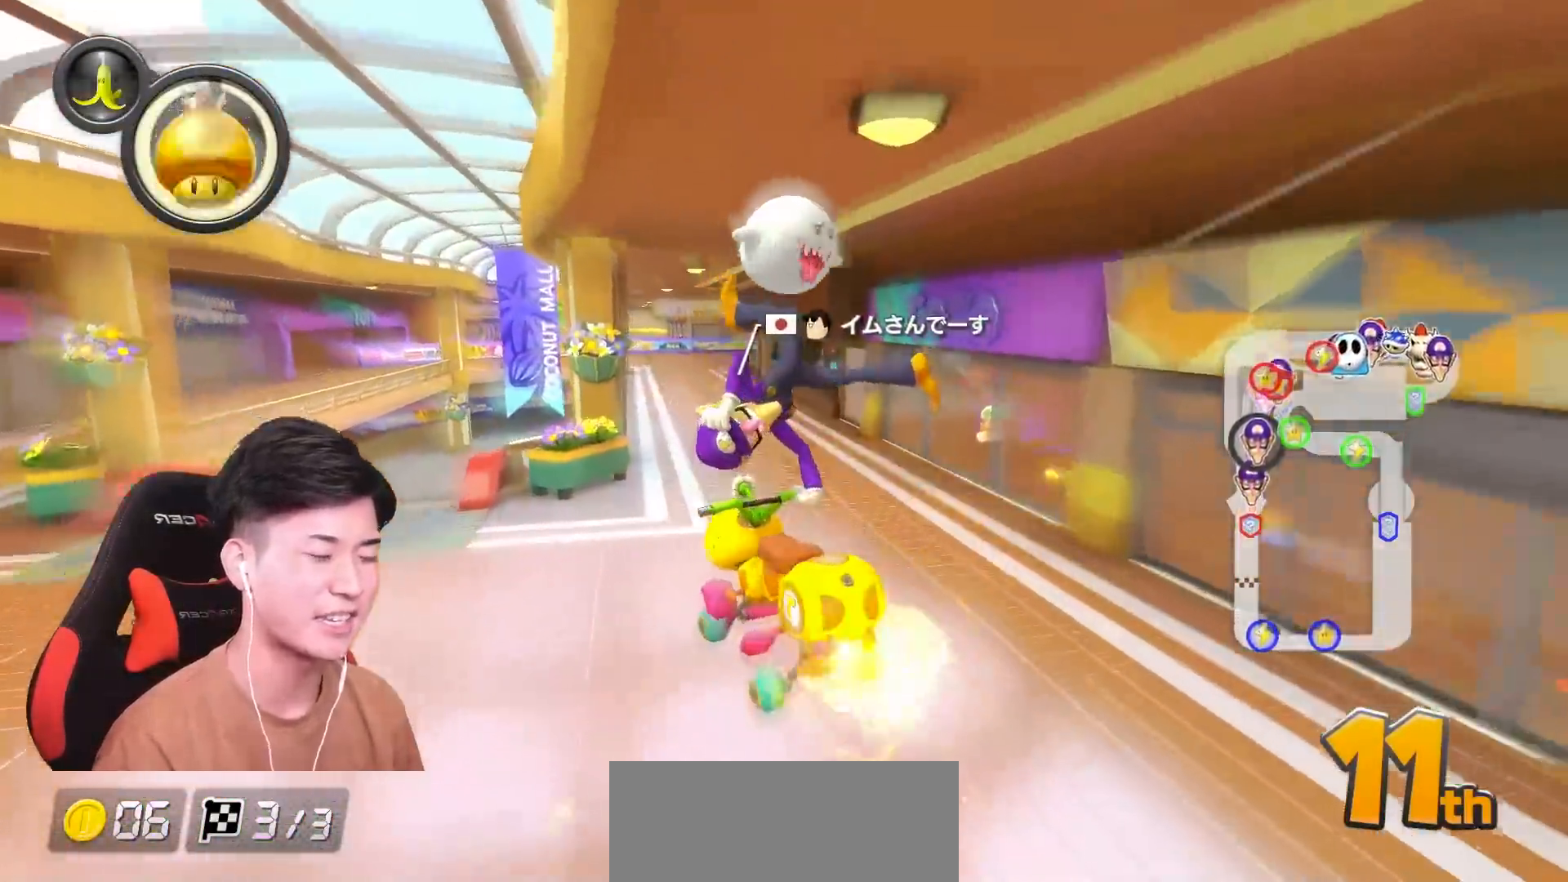
{"buttons": ["A", "L1", "R1"], "left_stick": "right", "events": [[50, "L1", "up"], [134, "L1", "down"], [150, "R1", "down"], [167, "left_stick", "right"], [267, "L1", "up"], [317, "L1", "down"], [451, "L1", "up"], [501, "L1", "down"]]}
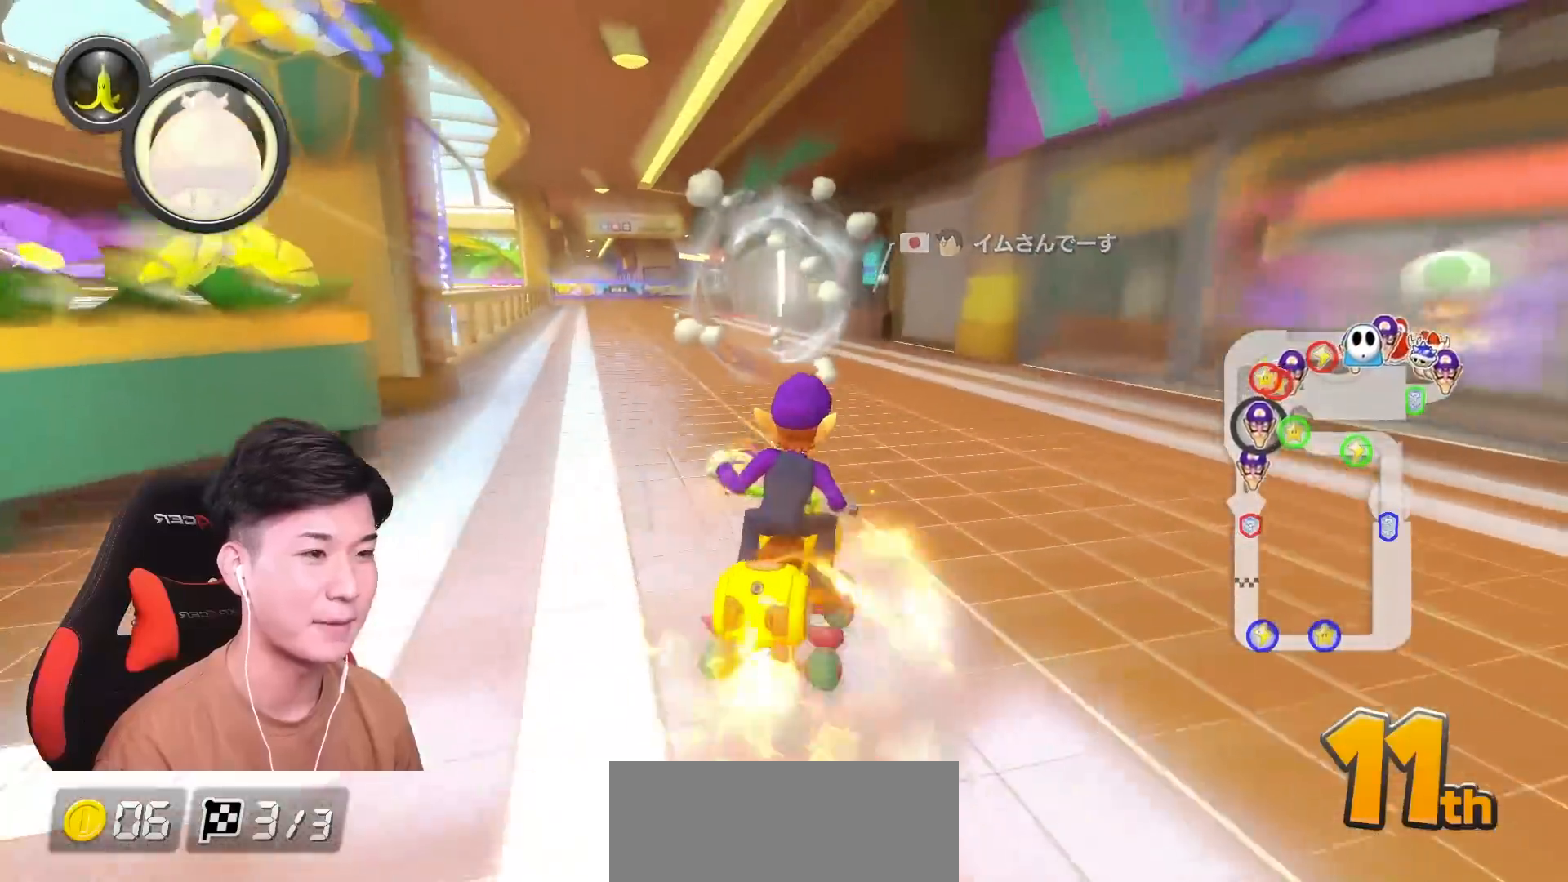
{"buttons": ["A", "R1"], "left_stick": "up-left", "events": [[116, "L1", "up"], [133, "left_stick", "up-left"], [183, "L1", "down"], [300, "L1", "up"], [333, "L1", "down"], [500, "L1", "up"]]}
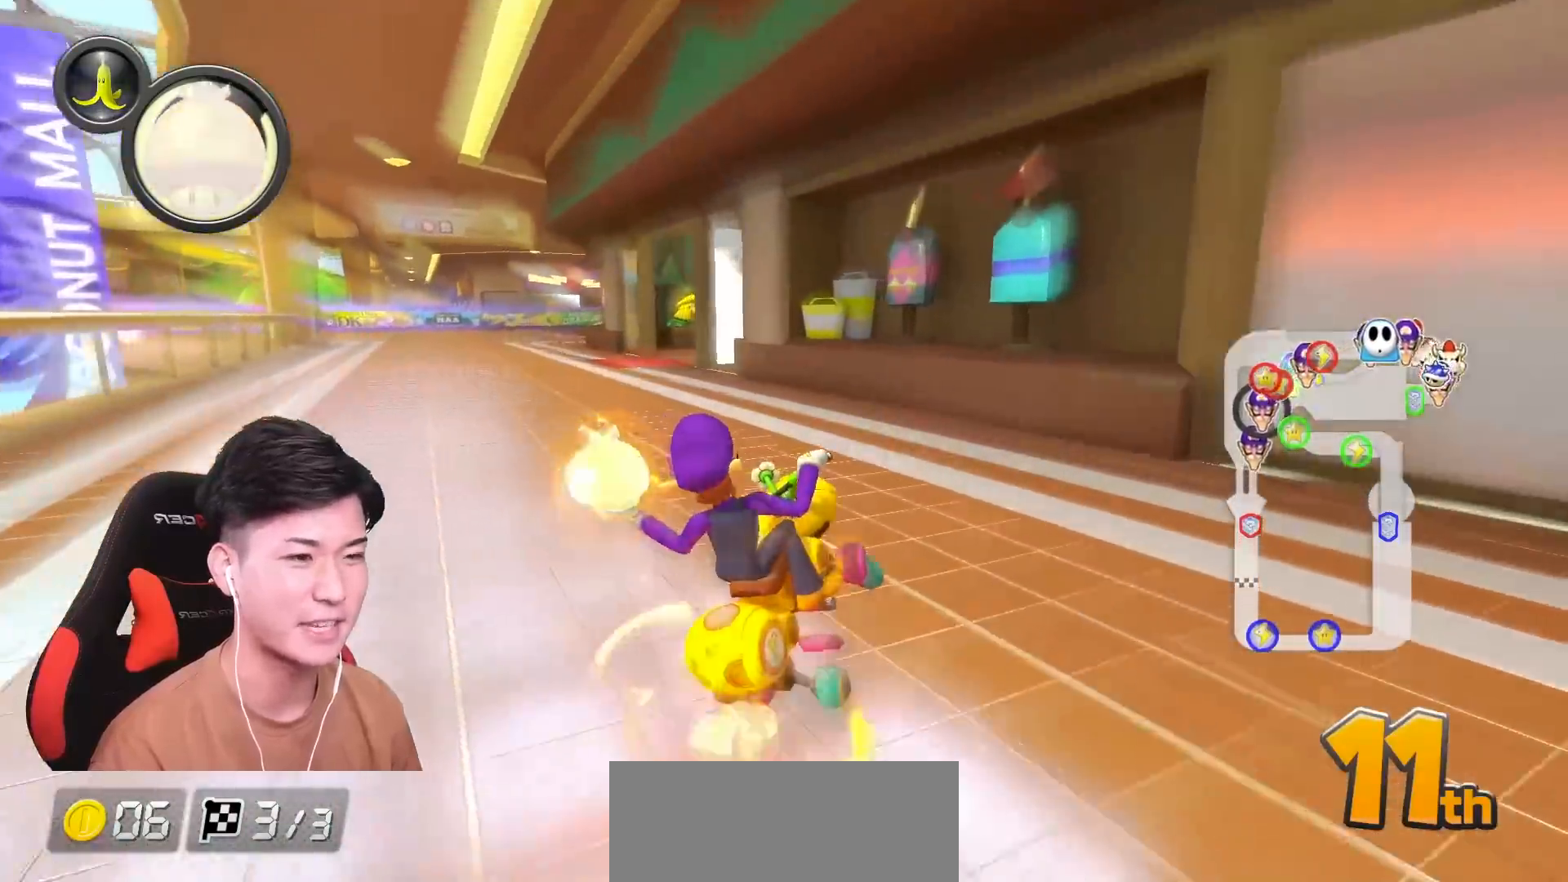
{"buttons": ["A", "L1", "R1"], "left_stick": "right"}